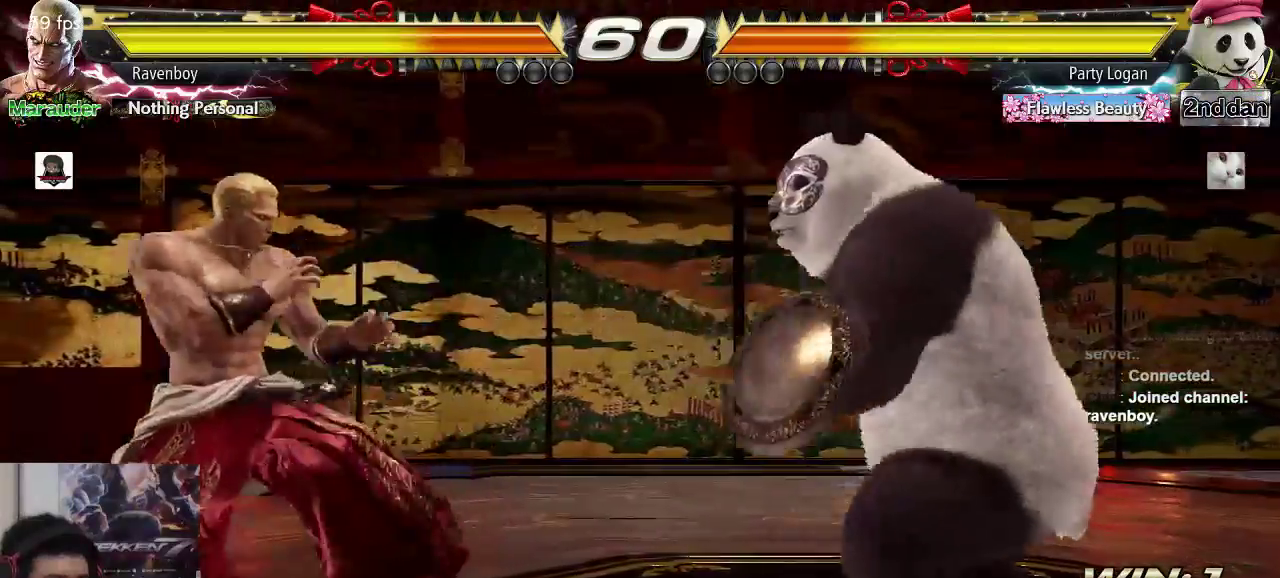
Gameplay with a controller (arcade stick); each line is a JSON object with the inputs held at the frame after it (dt_ms = milliseconds from this image to that frame). "events" lists button and stick changes between this image and that frame as [ms after this image, input, new state], when the widget could be followed in between. Not read: L3 R3.
{"dt_ms": 1000, "buttons": ["CROSS"], "left_stick": "right"}
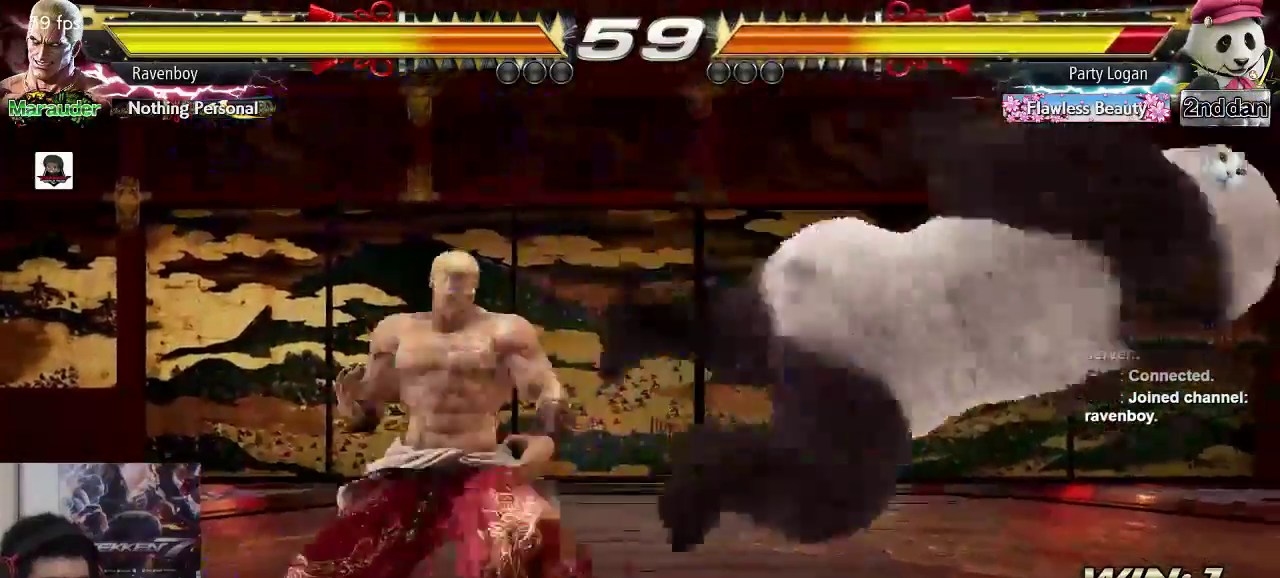
{"dt_ms": 500, "buttons": [], "left_stick": "center", "events": [[50, "CROSS", "up"], [50, "left_stick", "center"], [117, "CROSS", "down"], [183, "CROSS", "up"], [283, "CROSS", "down"], [317, "CROSS", "up"]]}
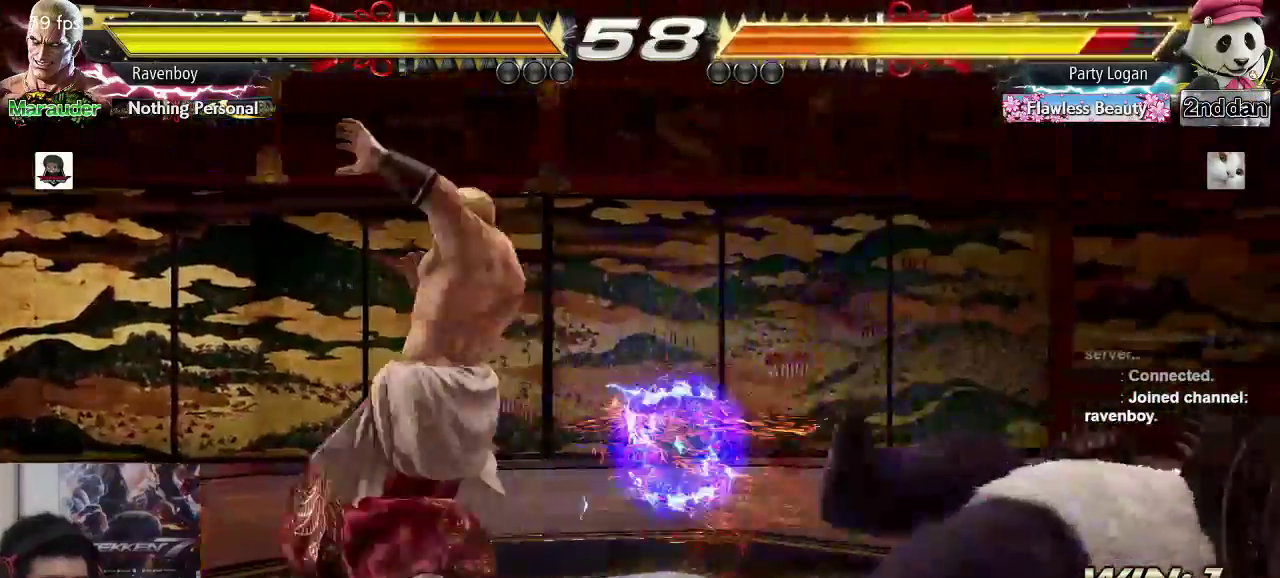
{"dt_ms": 500, "buttons": [], "left_stick": "left", "events": [[383, "left_stick", "left"]]}
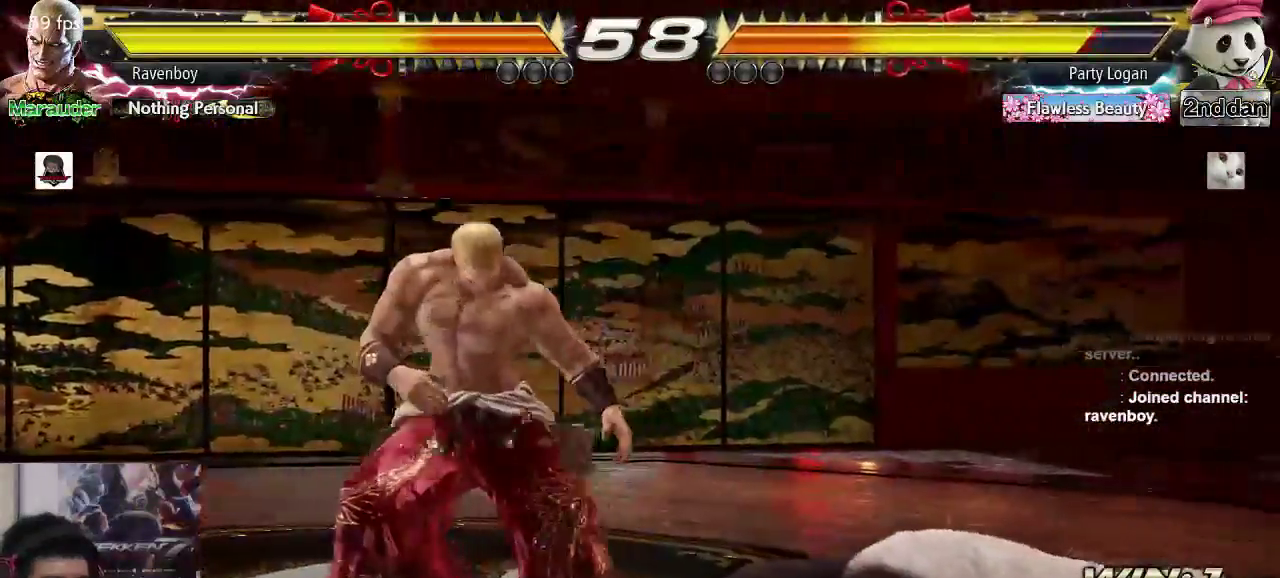
{"dt_ms": 500, "buttons": [], "left_stick": "down", "events": [[167, "left_stick", "down-left"], [300, "left_stick", "center"], [350, "left_stick", "left"], [500, "left_stick", "down"]]}
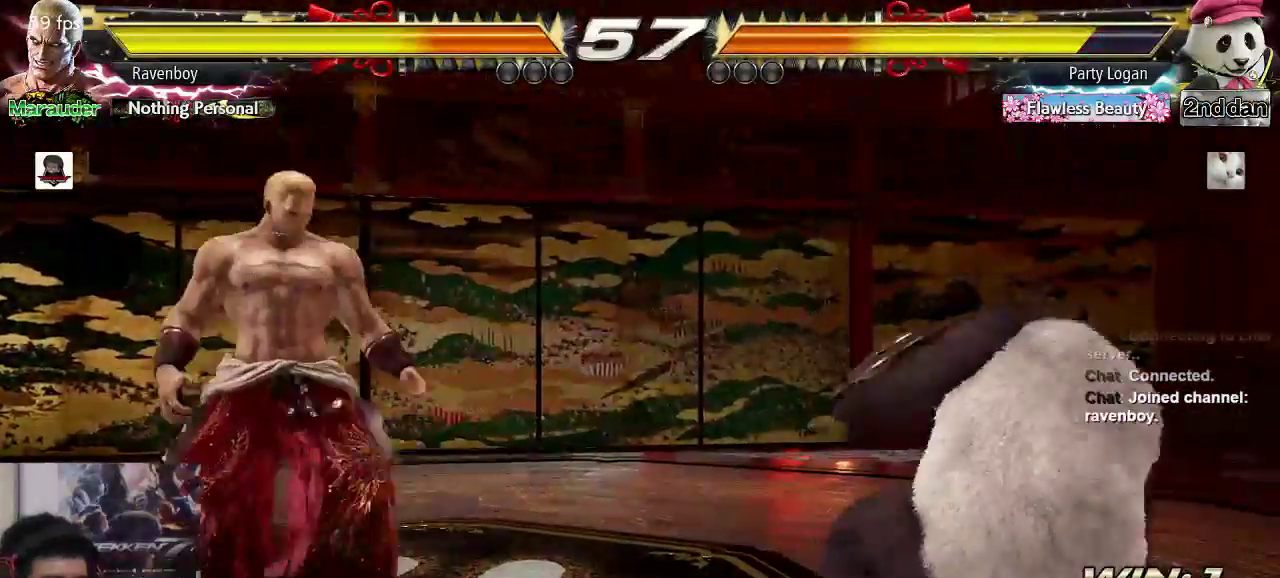
{"dt_ms": 500, "buttons": [], "left_stick": "center", "events": [[100, "left_stick", "center"], [233, "left_stick", "right"], [300, "left_stick", "center"], [367, "left_stick", "right"], [400, "SQUARE", "down"], [400, "TRIANGLE", "down"], [467, "left_stick", "center"], [500, "SQUARE", "up"], [500, "TRIANGLE", "up"]]}
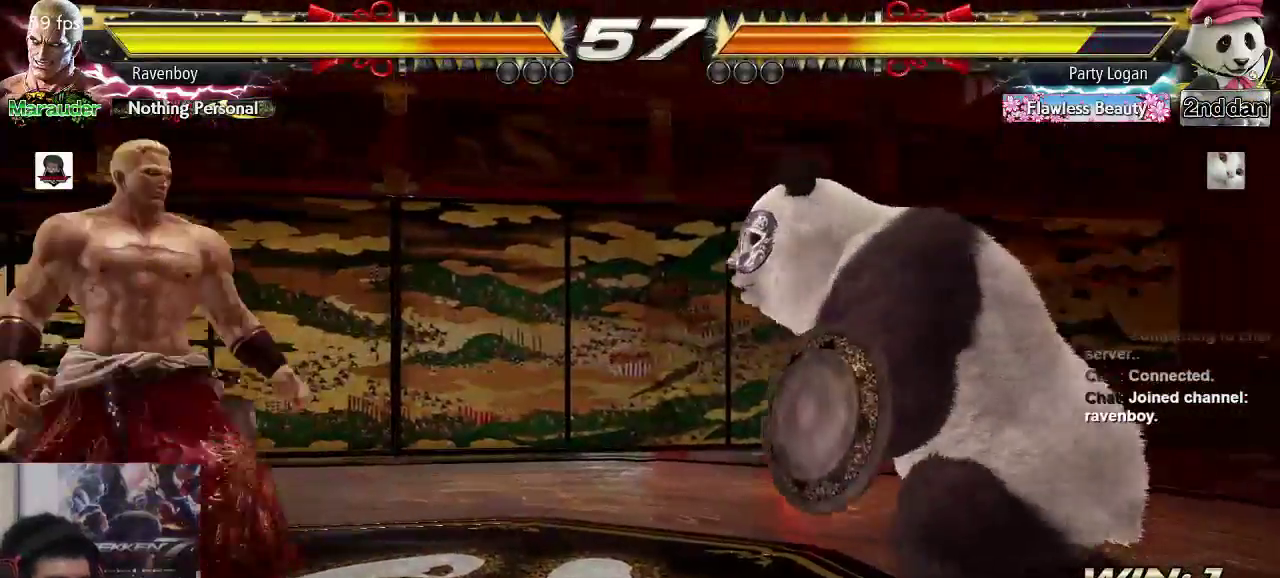
{"dt_ms": 500, "buttons": [], "left_stick": "center", "events": []}
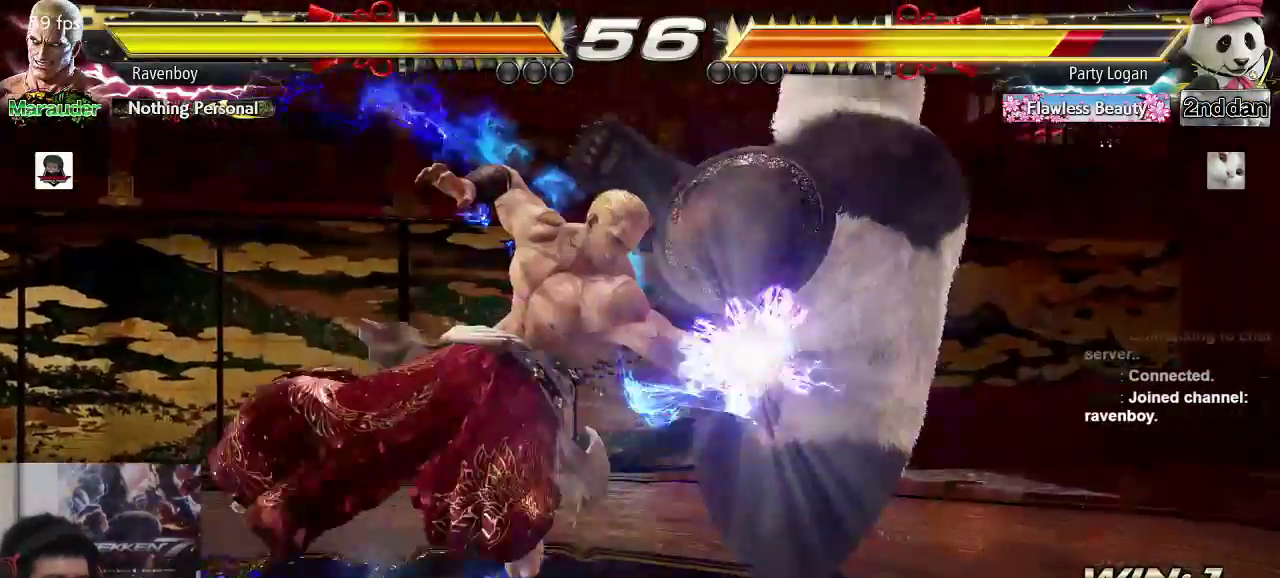
{"dt_ms": 500, "buttons": [], "left_stick": "right", "events": [[250, "left_stick", "down"], [317, "CIRCLE", "down"], [400, "CIRCLE", "up"], [417, "left_stick", "center"], [467, "left_stick", "right"]]}
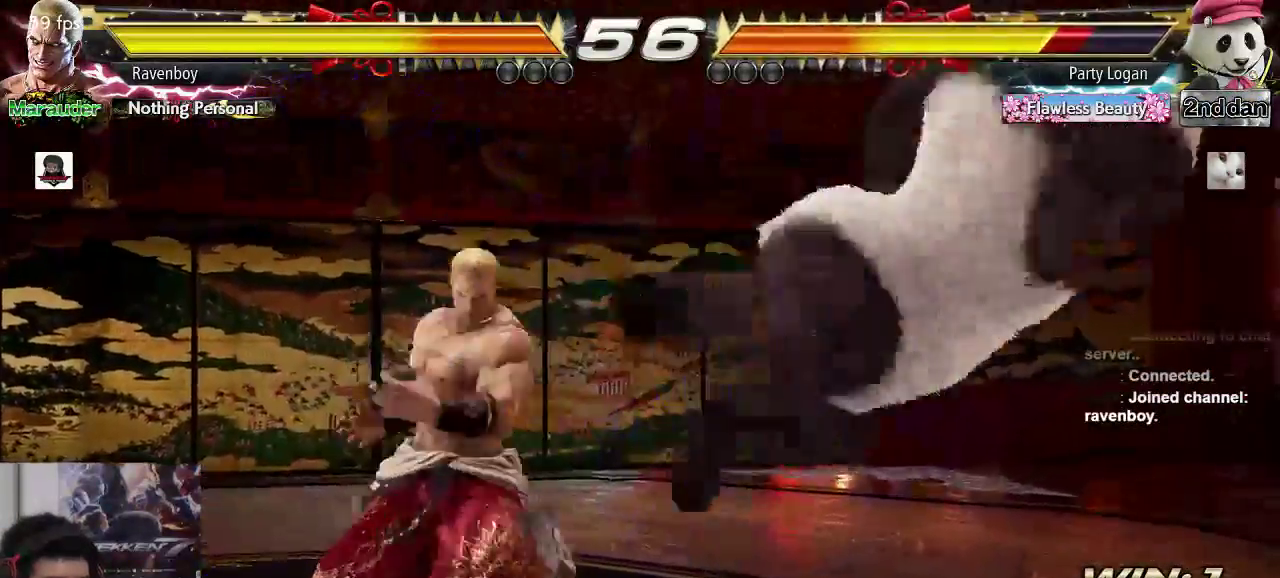
{"dt_ms": 500, "buttons": [], "left_stick": "center", "events": [[17, "CROSS", "down"], [50, "CROSS", "up"], [83, "left_stick", "center"], [117, "CROSS", "down"], [183, "CROSS", "up"]]}
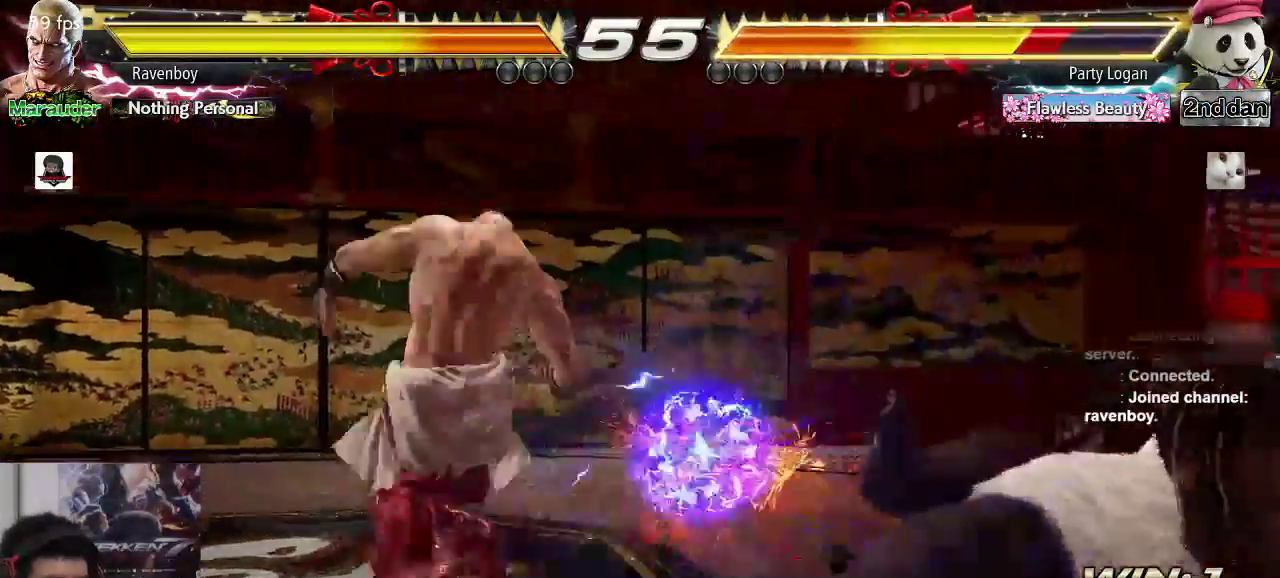
{"dt_ms": 500, "buttons": [], "left_stick": "left", "events": [[417, "left_stick", "left"]]}
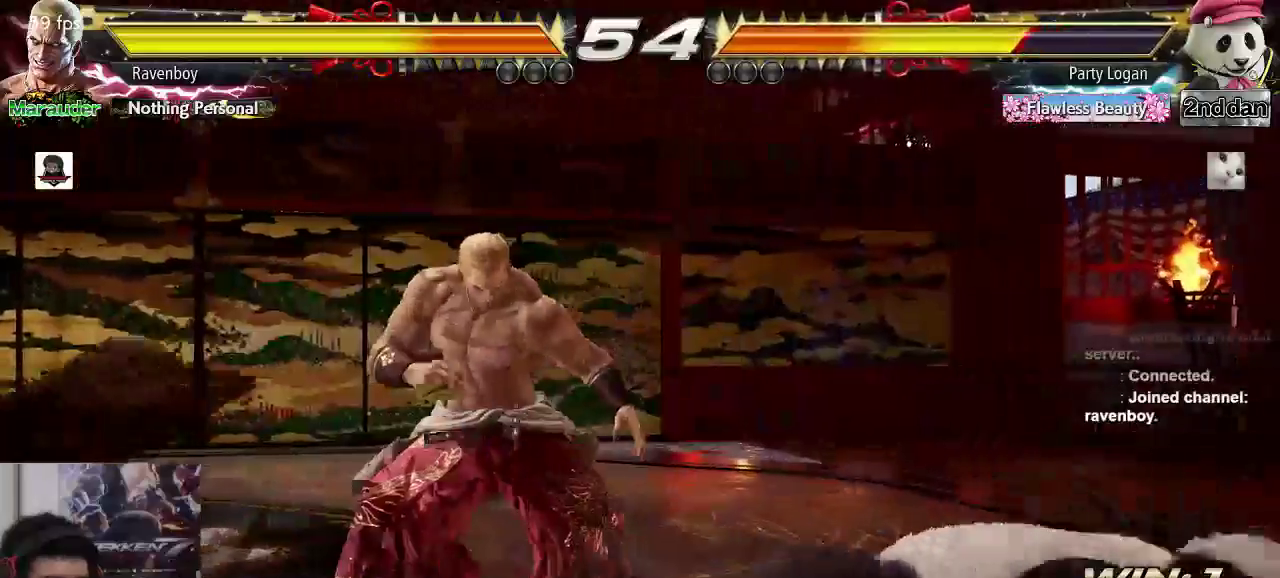
{"dt_ms": 500, "buttons": [], "left_stick": "center", "events": [[17, "left_stick", "center"], [83, "left_stick", "left"], [300, "left_stick", "center"], [383, "left_stick", "left"], [500, "left_stick", "center"]]}
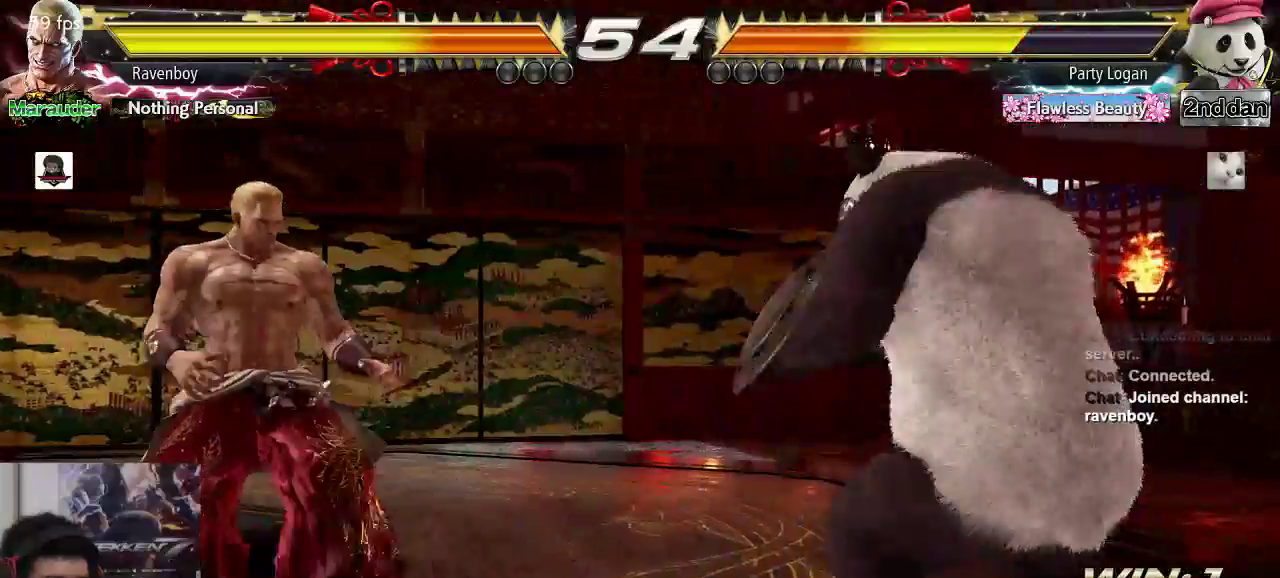
{"dt_ms": 500, "buttons": [], "left_stick": "center", "events": [[33, "left_stick", "down"], [100, "left_stick", "center"], [267, "SQUARE", "down"], [267, "TRIANGLE", "down"], [267, "left_stick", "right"], [333, "left_stick", "center"], [367, "SQUARE", "up"], [367, "TRIANGLE", "up"]]}
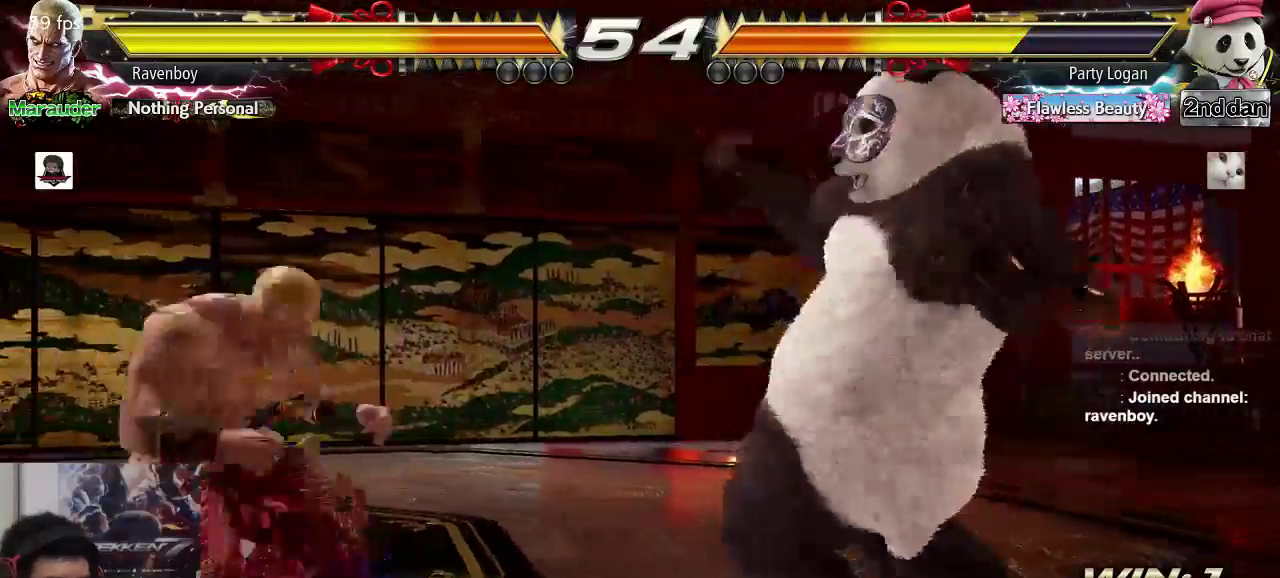
{"dt_ms": 500, "buttons": [], "left_stick": "center", "events": []}
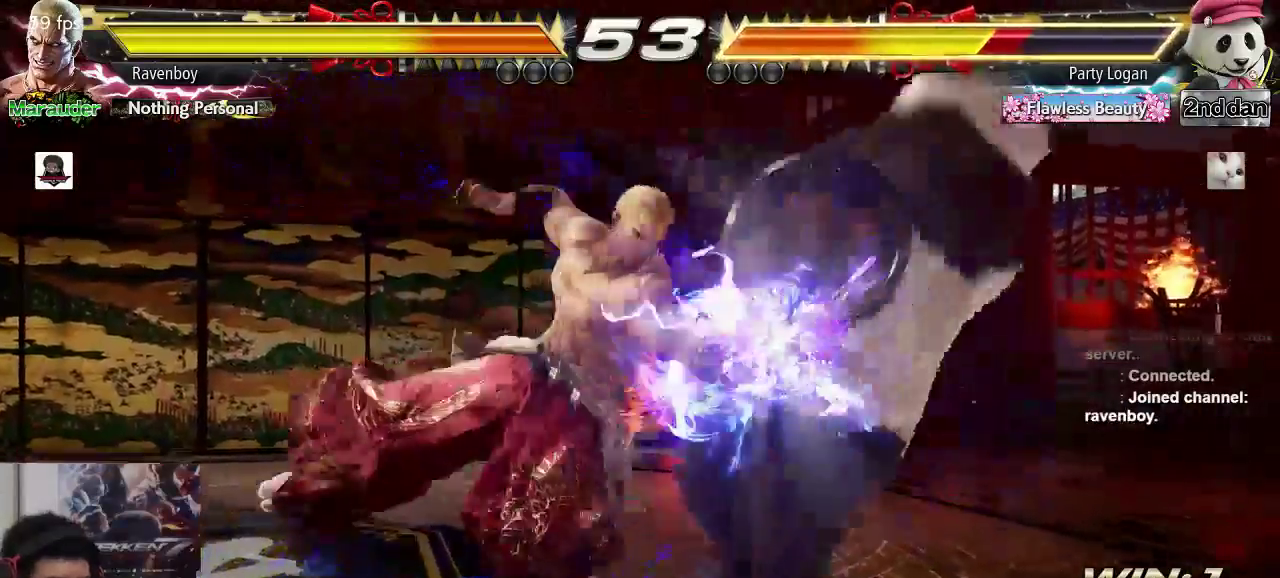
{"dt_ms": 500, "buttons": [], "left_stick": "center", "events": [[167, "left_stick", "down"], [233, "CIRCLE", "down"], [267, "CIRCLE", "up"], [333, "left_stick", "right"], [400, "CROSS", "down"], [467, "CROSS", "up"], [467, "left_stick", "center"]]}
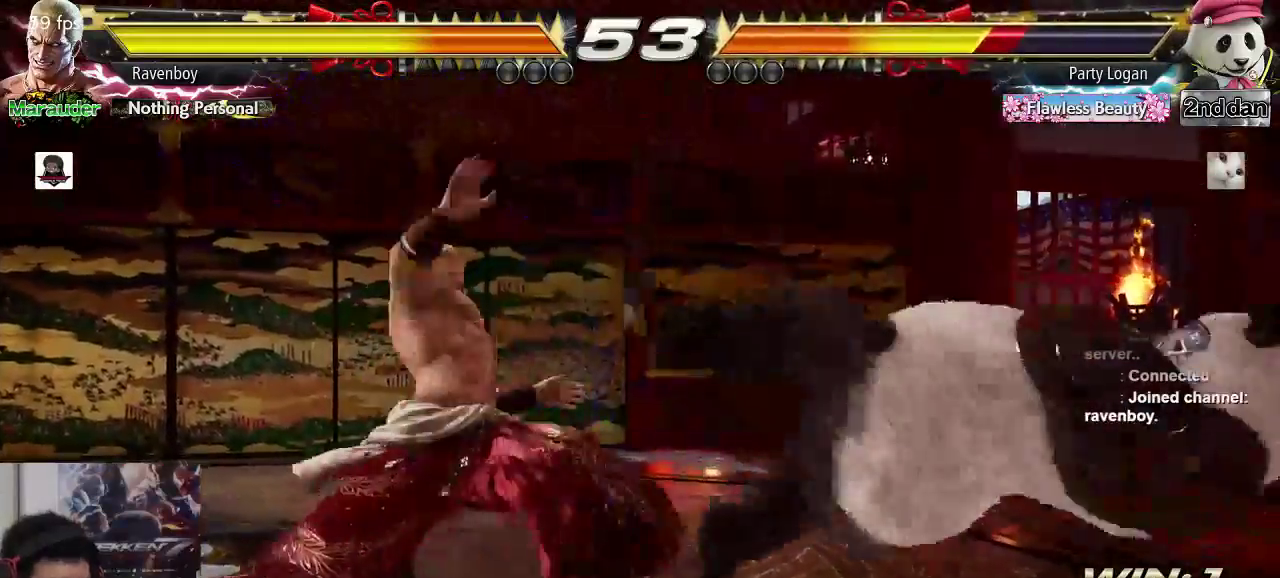
{"dt_ms": 500, "buttons": [], "left_stick": "center", "events": []}
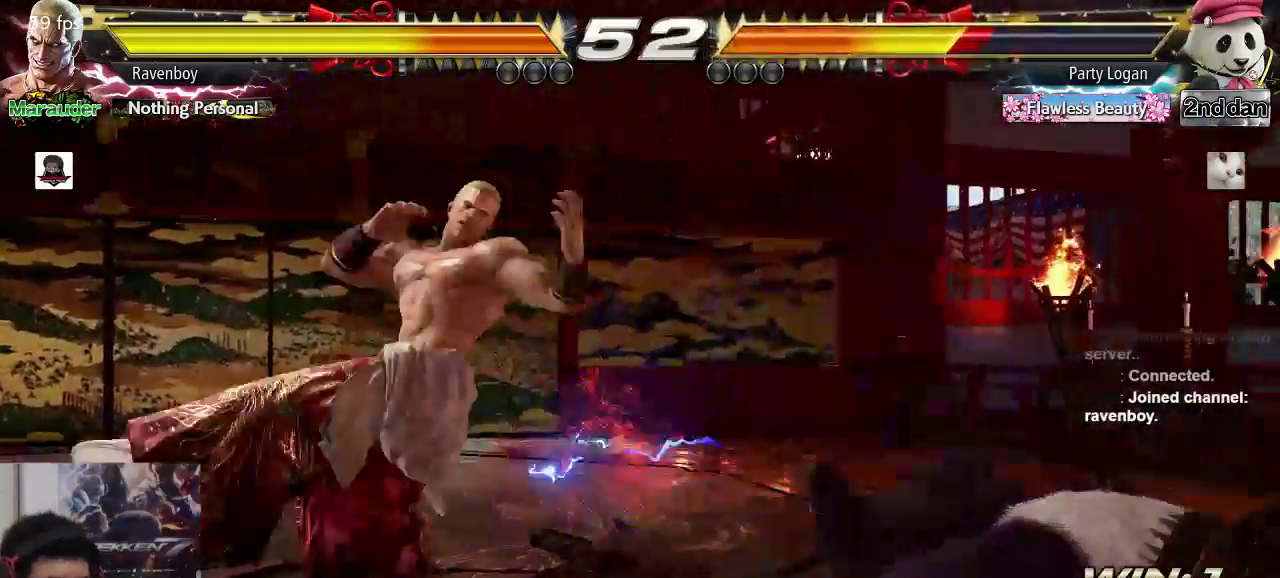
{"dt_ms": 500, "buttons": [], "left_stick": "left", "events": [[283, "left_stick", "left"], [350, "left_stick", "center"], [417, "left_stick", "left"]]}
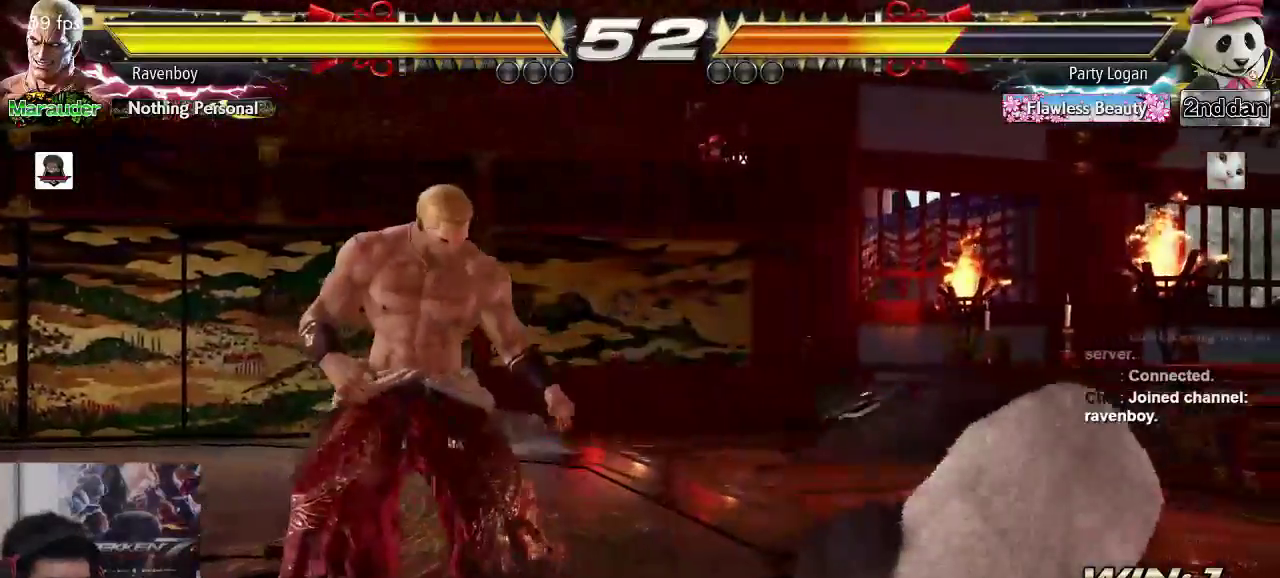
{"dt_ms": 500, "buttons": [], "left_stick": "center", "events": [[417, "left_stick", "down"], [483, "left_stick", "center"]]}
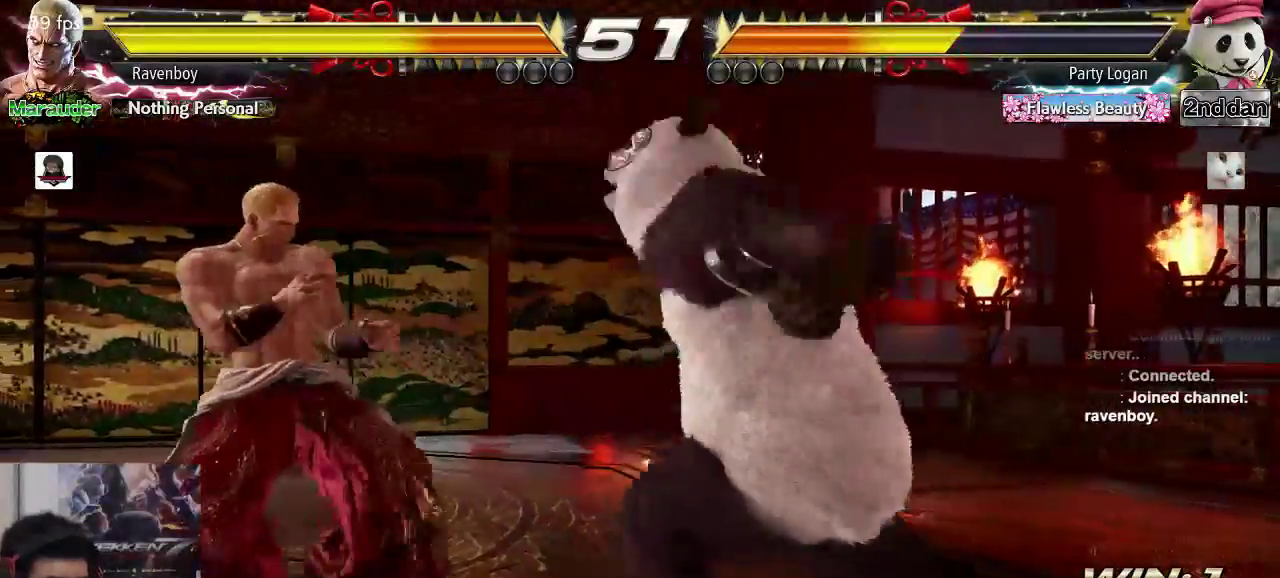
{"dt_ms": 500, "buttons": [], "left_stick": "center", "events": [[50, "left_stick", "left"], [367, "left_stick", "center"]]}
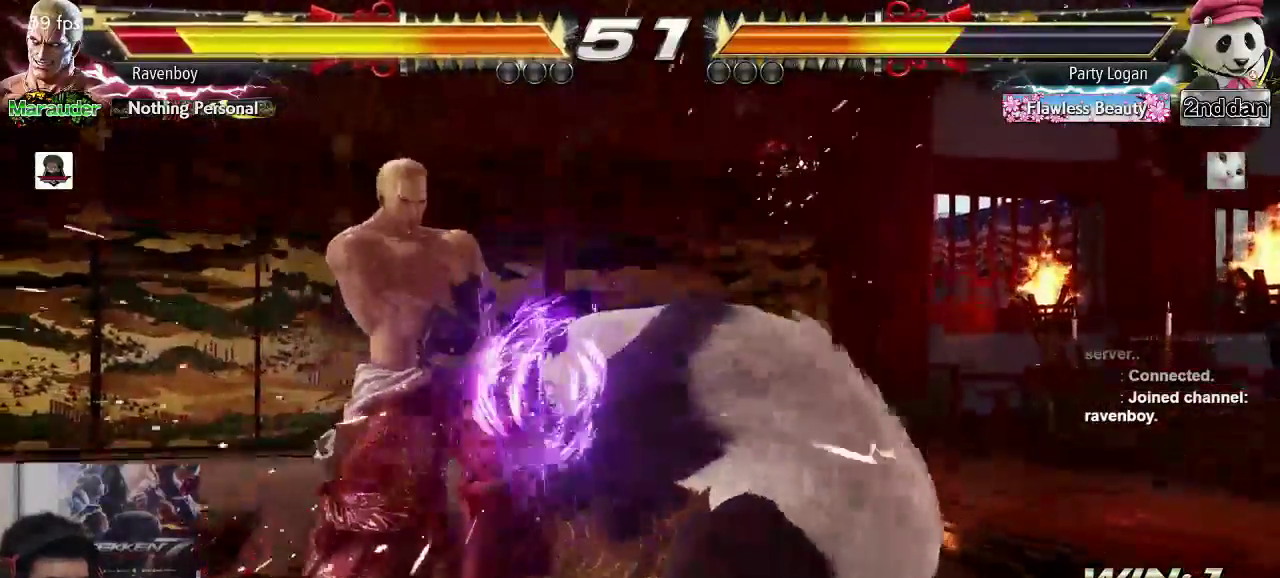
{"dt_ms": 500, "buttons": [], "left_stick": "left", "events": [[117, "CIRCLE", "down"], [117, "CROSS", "down"], [167, "CIRCLE", "up"], [167, "CROSS", "up"], [300, "CIRCLE", "down"], [300, "CROSS", "down"], [367, "CROSS", "up"], [400, "CIRCLE", "up"], [500, "left_stick", "left"]]}
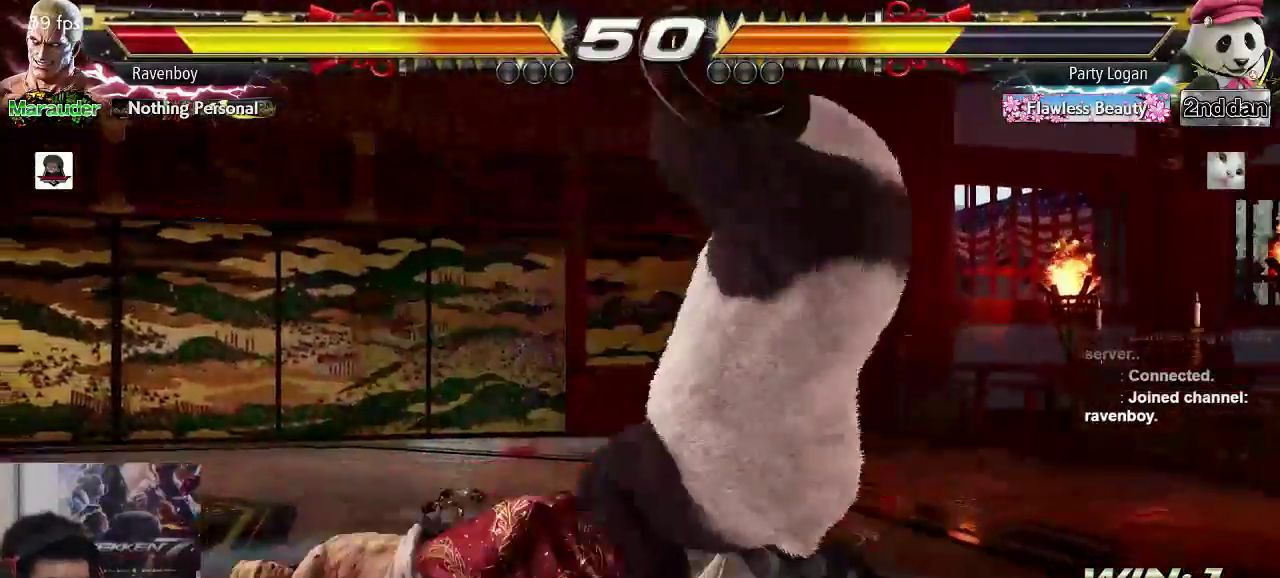
{"dt_ms": 500, "buttons": [], "left_stick": "left", "events": []}
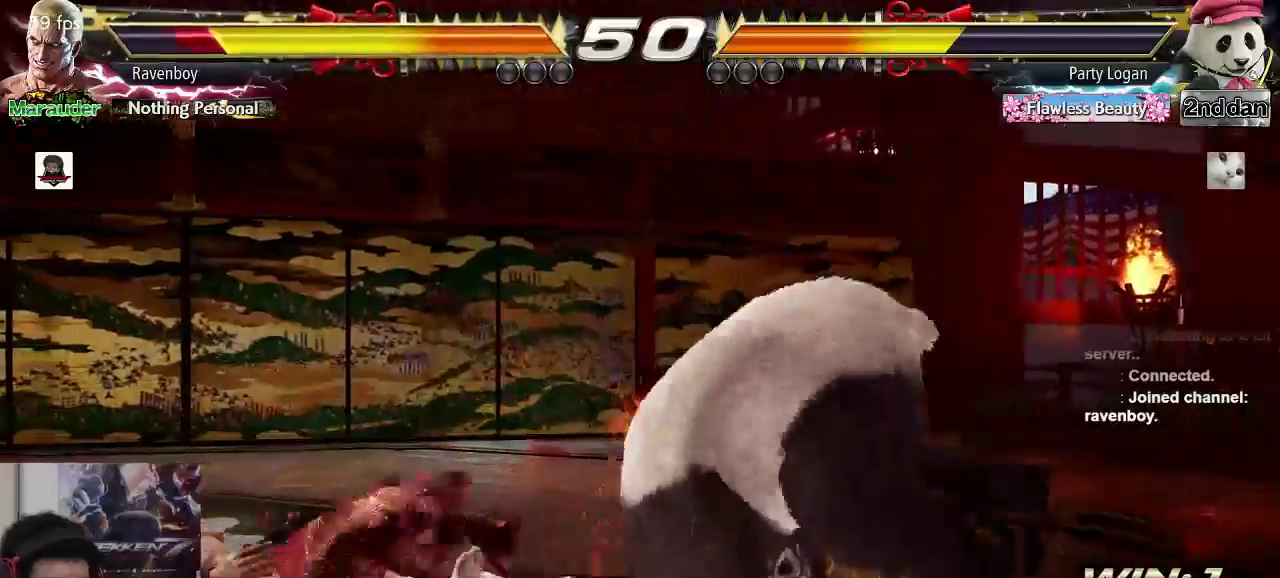
{"dt_ms": 500, "buttons": [], "left_stick": "down-left", "events": [[250, "left_stick", "down-left"]]}
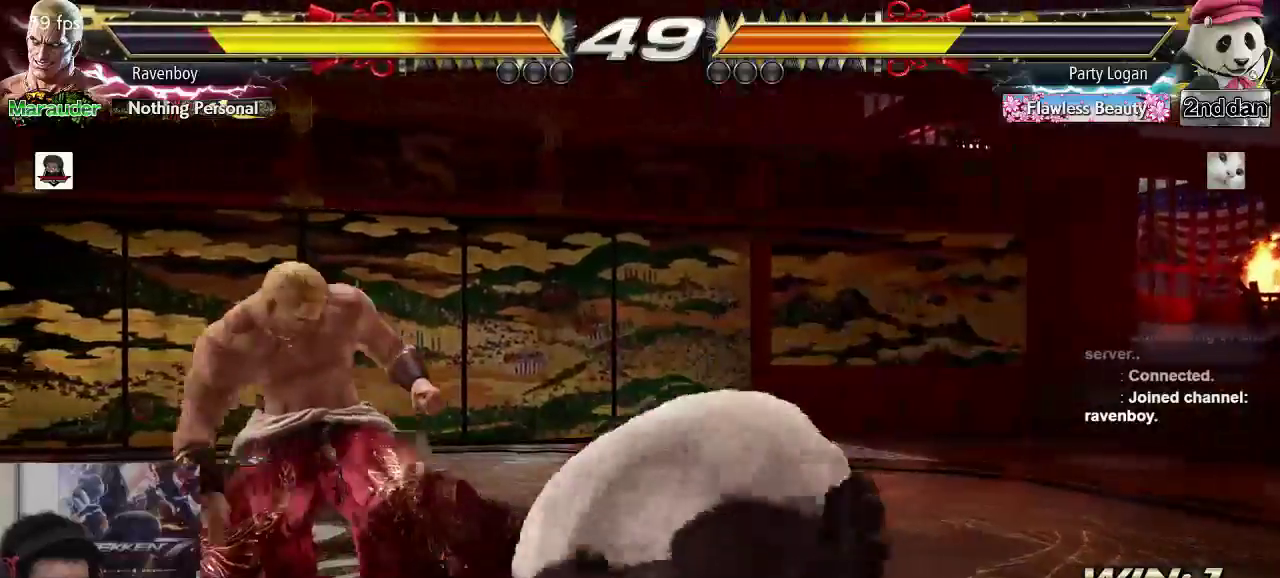
{"dt_ms": 500, "buttons": [], "left_stick": "center", "events": [[317, "left_stick", "center"]]}
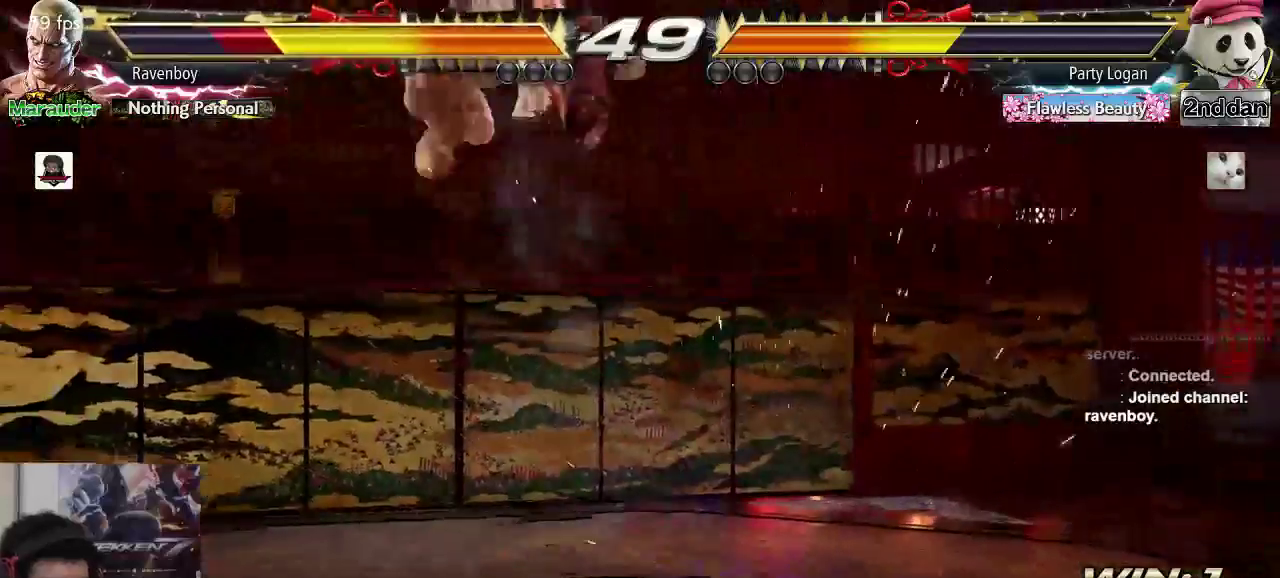
{"dt_ms": 500, "buttons": [], "left_stick": "center", "events": [[150, "CIRCLE", "down"], [150, "CROSS", "down"], [217, "CIRCLE", "up"], [217, "CROSS", "up"], [350, "CIRCLE", "down"], [350, "CROSS", "down"], [417, "CIRCLE", "up"], [417, "CROSS", "up"]]}
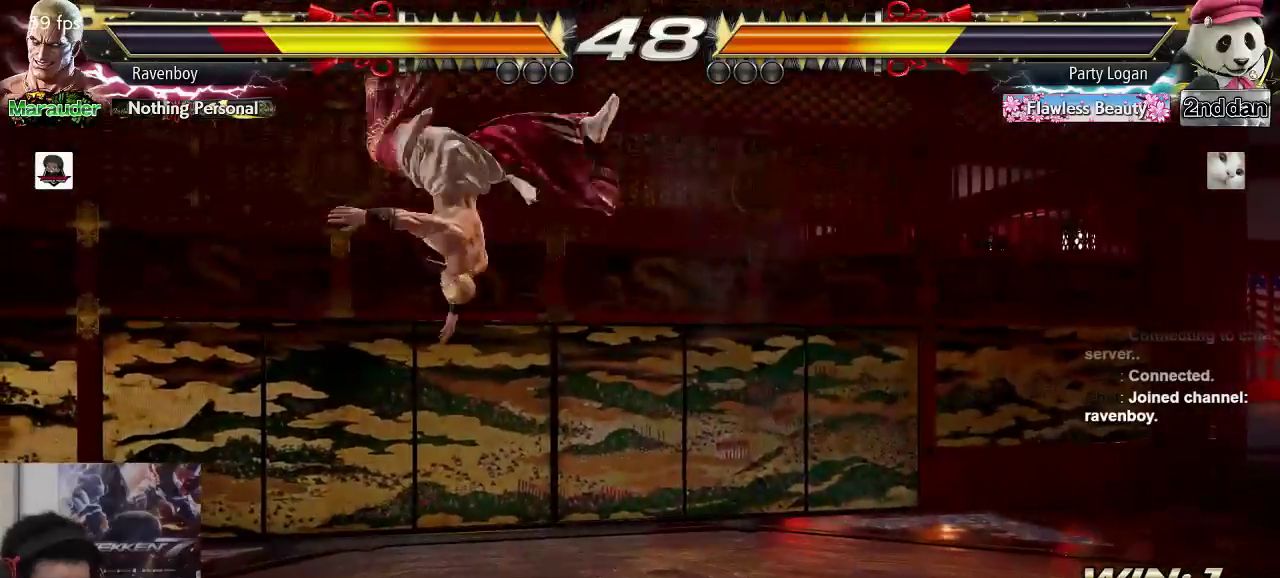
{"dt_ms": 500, "buttons": [], "left_stick": "left", "events": [[17, "CIRCLE", "down"], [17, "CROSS", "down"], [83, "CIRCLE", "up"], [83, "CROSS", "up"], [183, "CIRCLE", "down"], [183, "CROSS", "down"], [183, "left_stick", "left"], [250, "CROSS", "up"], [267, "CIRCLE", "up"], [350, "CIRCLE", "down"], [350, "CROSS", "down"], [433, "CIRCLE", "up"], [433, "CROSS", "up"]]}
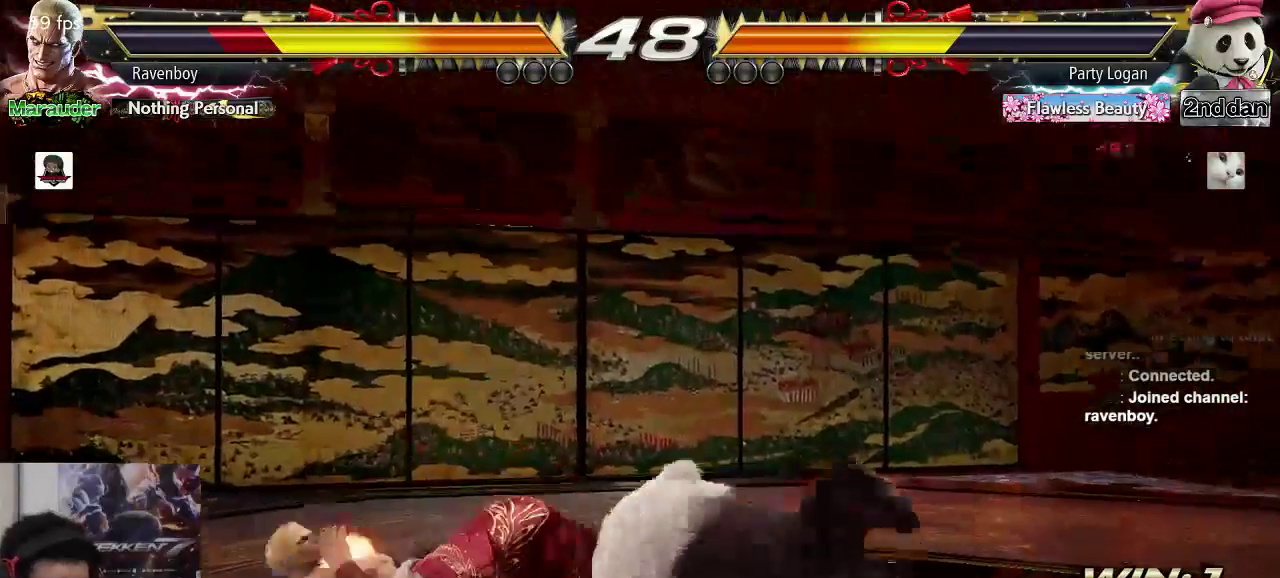
{"dt_ms": 500, "buttons": [], "left_stick": "left", "events": []}
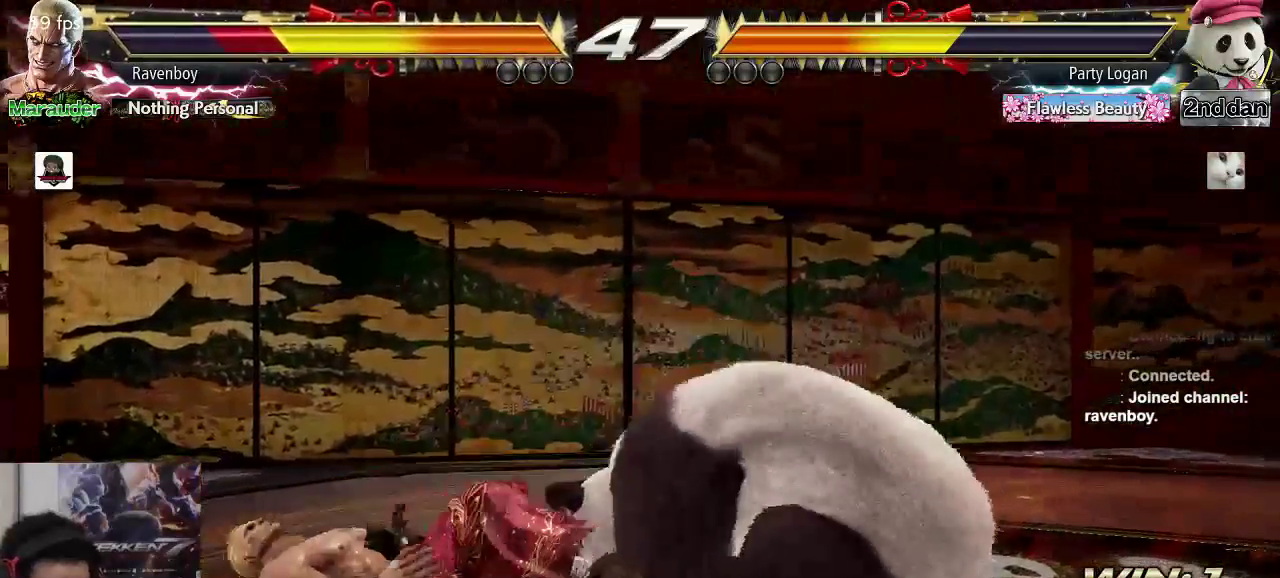
{"dt_ms": 500, "buttons": [], "left_stick": "center", "events": [[467, "left_stick", "center"]]}
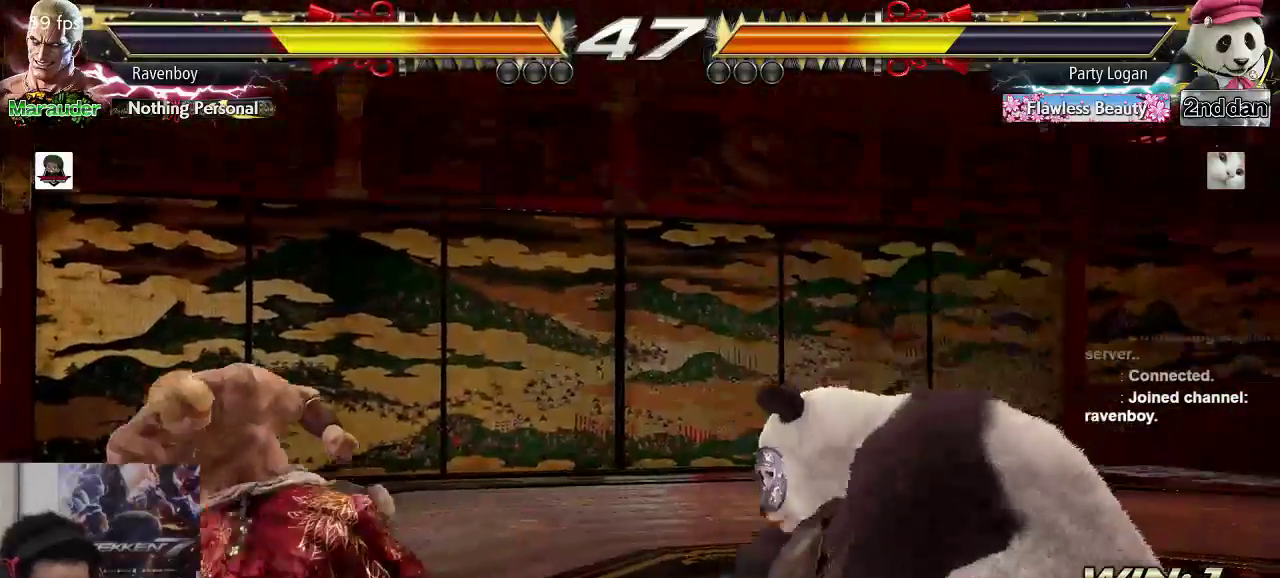
{"dt_ms": 500, "buttons": [], "left_stick": "left", "events": [[100, "left_stick", "left"]]}
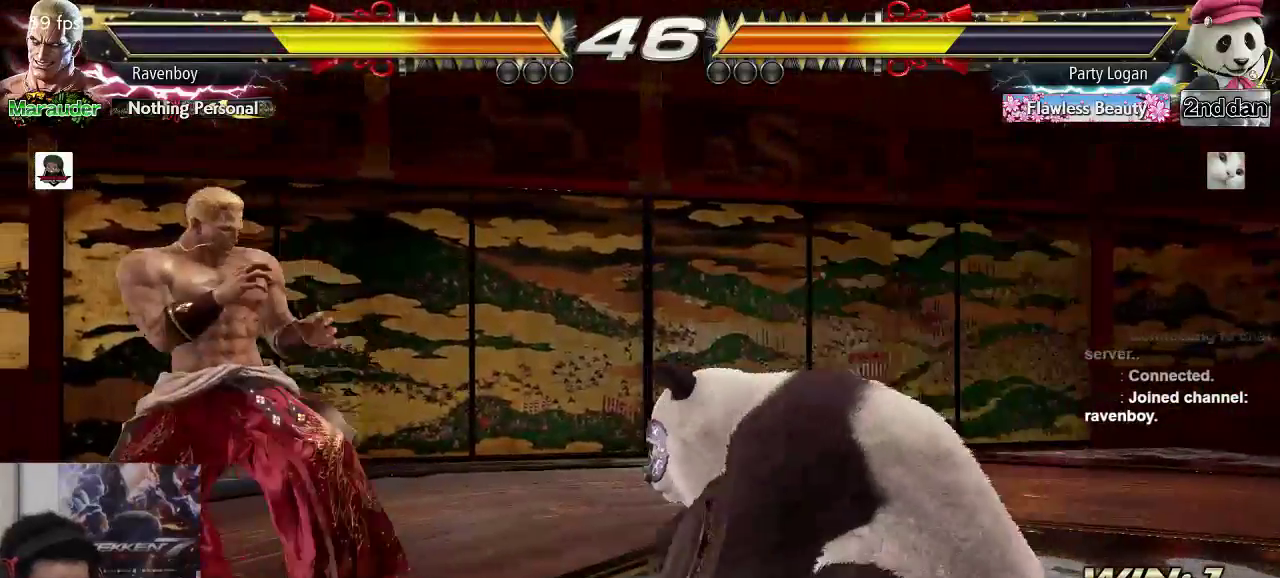
{"dt_ms": 500, "buttons": [], "left_stick": "center", "events": [[183, "left_stick", "down"], [283, "left_stick", "center"], [383, "left_stick", "left"], [450, "left_stick", "center"]]}
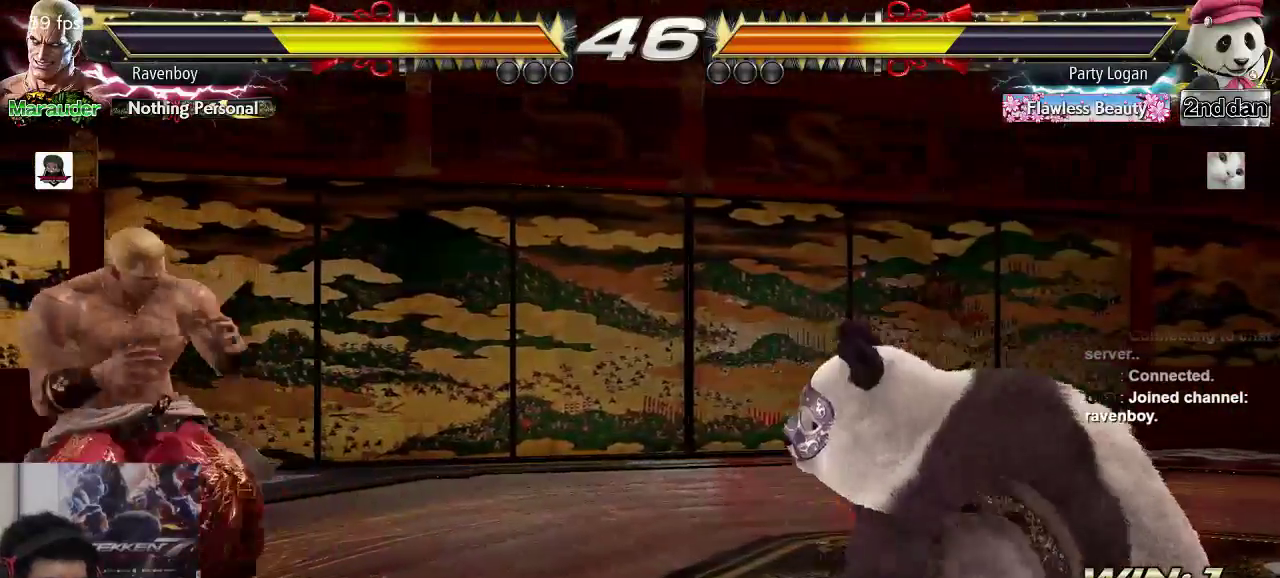
{"dt_ms": 500, "buttons": [], "left_stick": "center", "events": [[17, "left_stick", "left"], [183, "left_stick", "down-right"], [250, "left_stick", "center"], [417, "left_stick", "right"], [483, "left_stick", "center"]]}